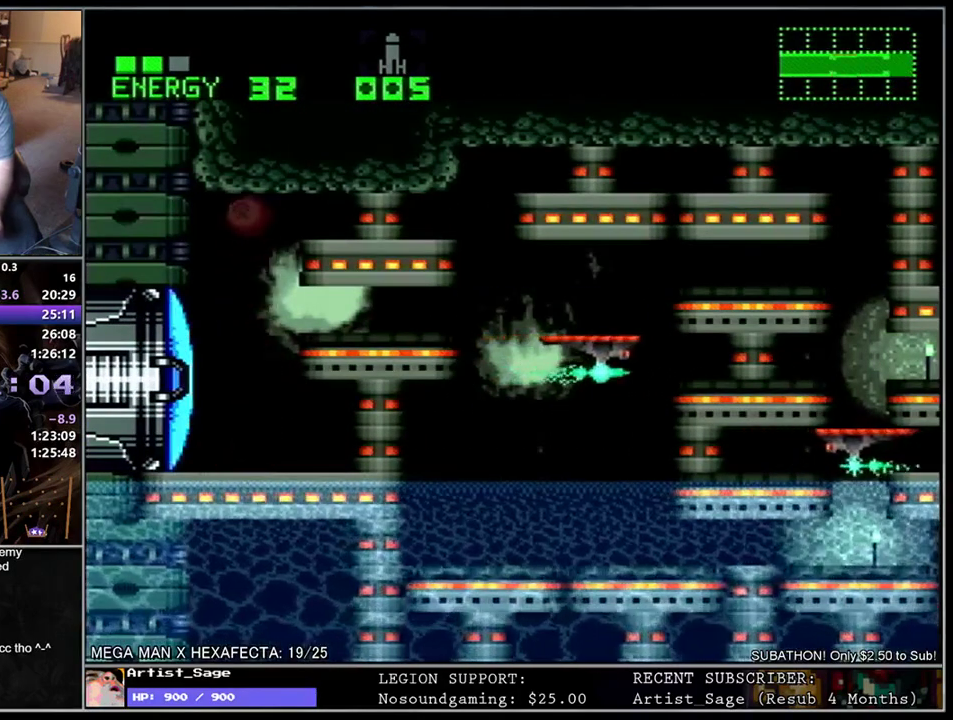
Gameplay with a controller (Nintendo layout); each line is a JSON object with the inputs held at the frame after it. "events" lists button and stick changes between this image and that frame as [ms after this image, input, new state], when the widget could be followed in between. Not read: L3 R3.
{"buttons": ["L1", "DPAD_RIGHT"], "events": [[33, "DPAD_RIGHT", "down"], [167, "DPAD_RIGHT", "up"], [233, "DPAD_RIGHT", "down"]]}
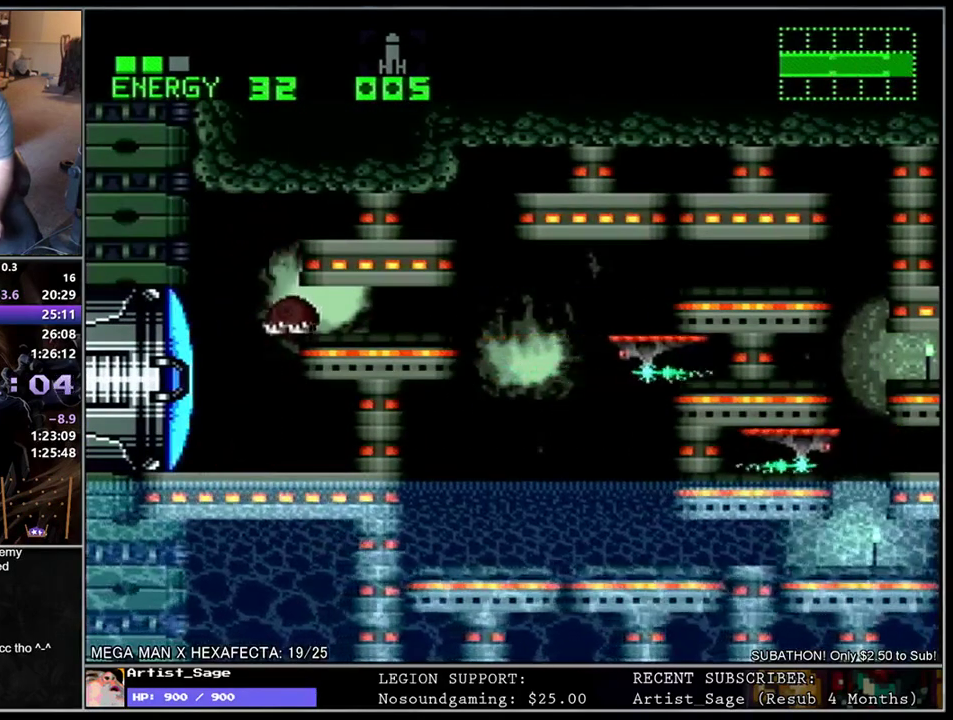
{"buttons": ["L1", "DPAD_RIGHT"], "events": [[67, "DPAD_RIGHT", "up"], [150, "DPAD_RIGHT", "down"]]}
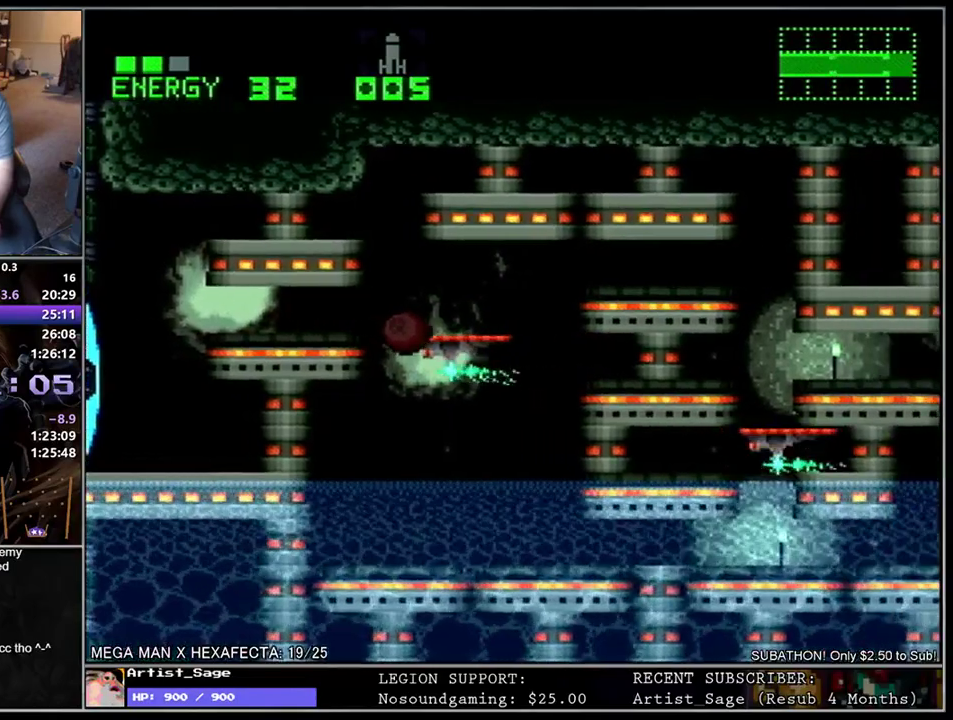
{"buttons": ["L1", "DPAD_RIGHT"], "events": []}
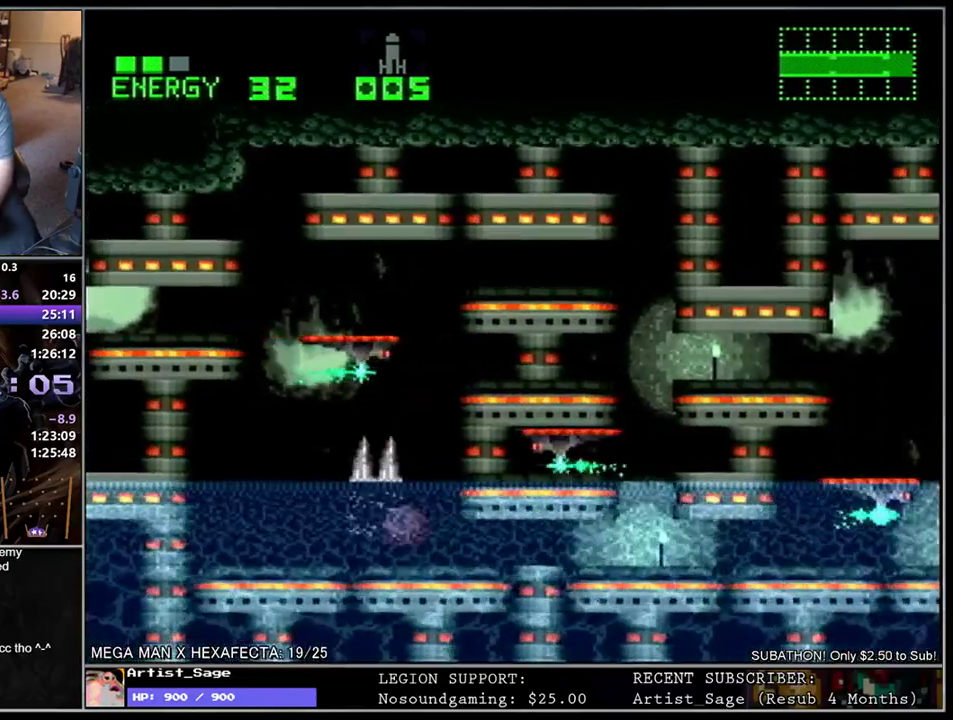
{"buttons": ["L1", "DPAD_RIGHT"], "events": []}
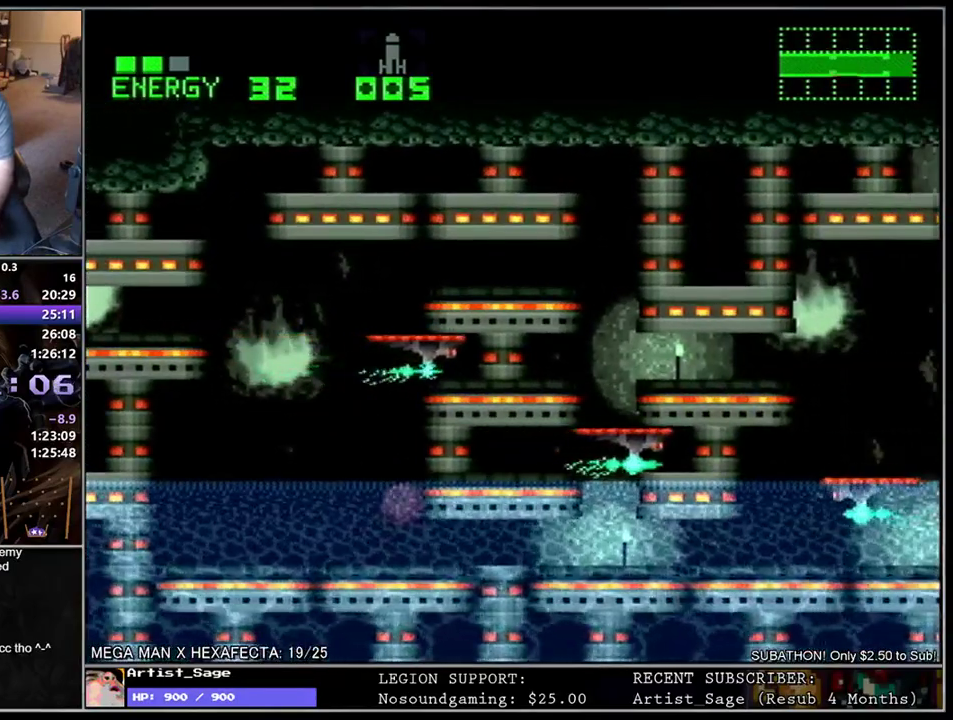
{"buttons": ["L1", "DPAD_RIGHT"], "events": []}
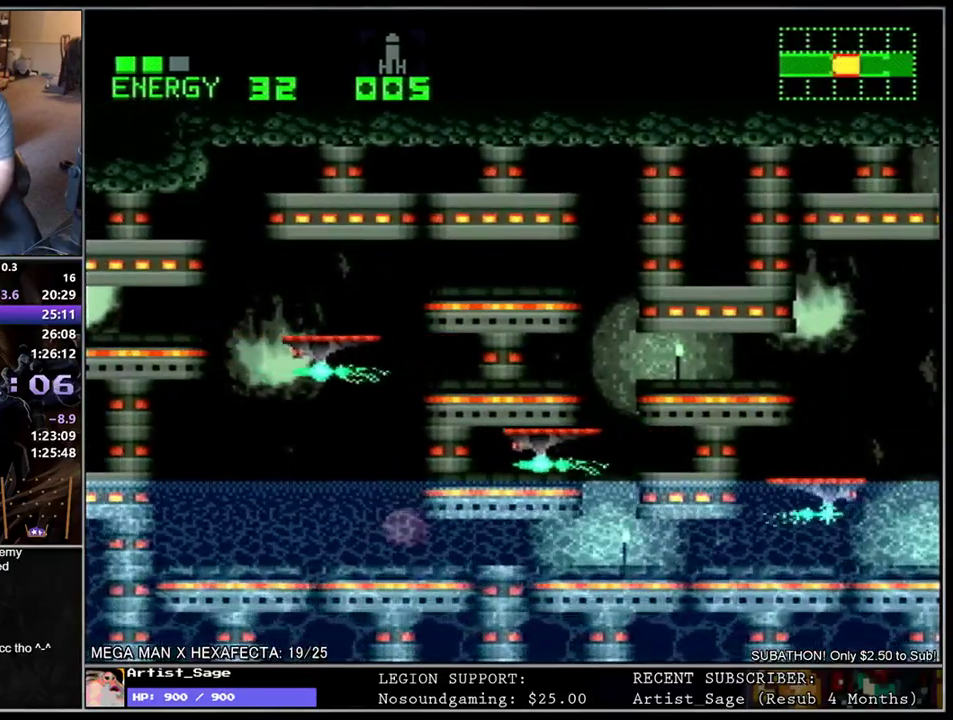
{"buttons": ["L1", "DPAD_RIGHT"], "events": []}
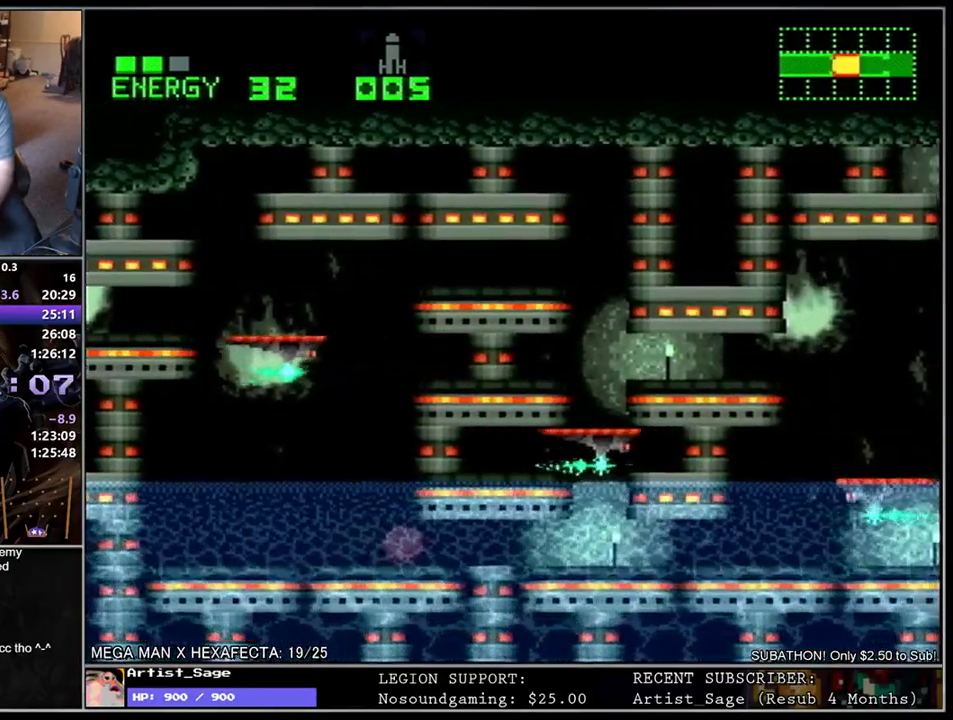
{"buttons": ["L1", "DPAD_RIGHT"], "events": []}
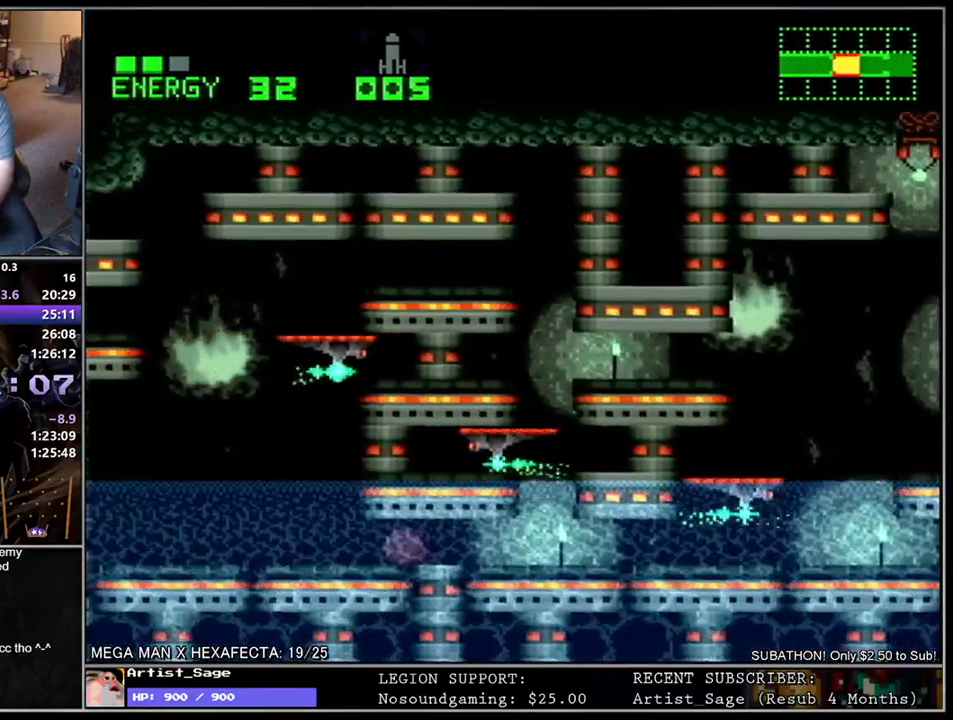
{"buttons": ["L1", "DPAD_RIGHT"], "events": []}
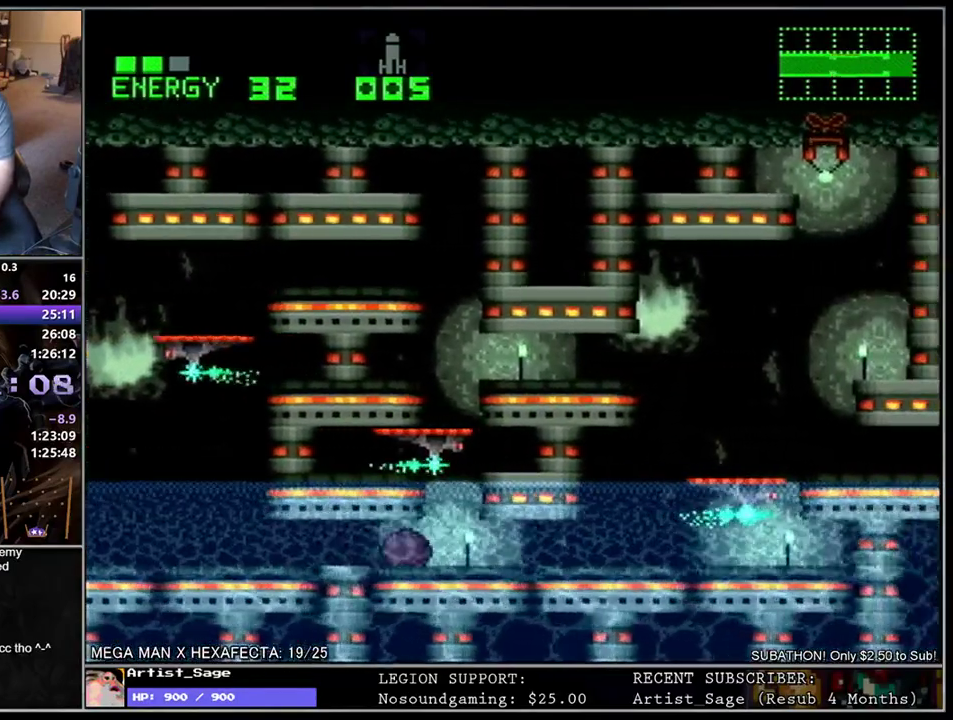
{"buttons": ["L1", "DPAD_RIGHT"], "events": []}
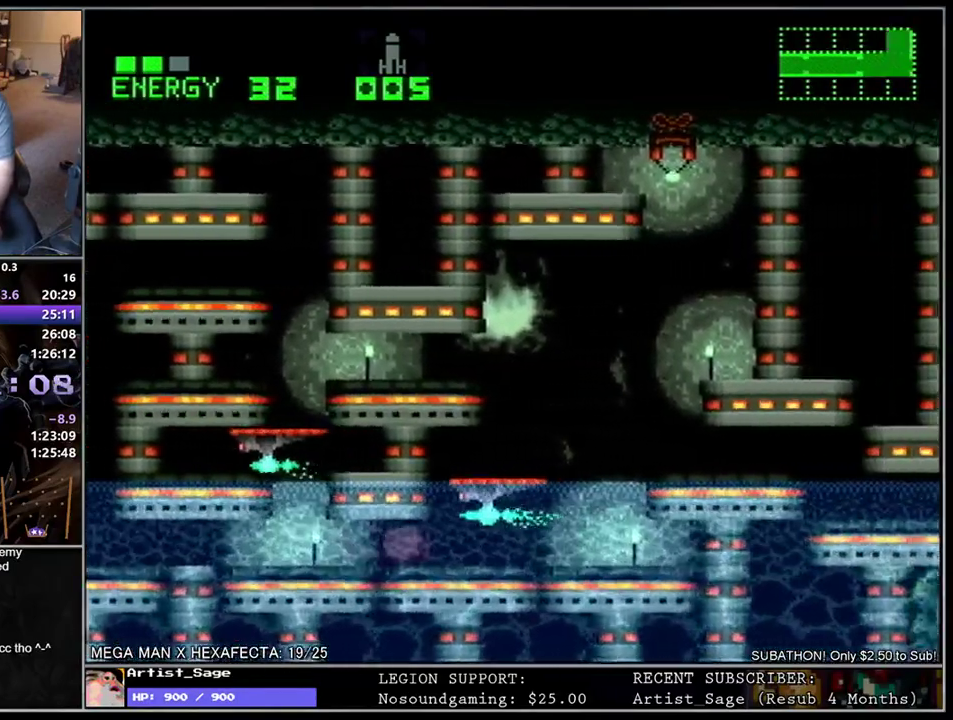
{"buttons": ["L1"], "events": [[433, "DPAD_RIGHT", "up"]]}
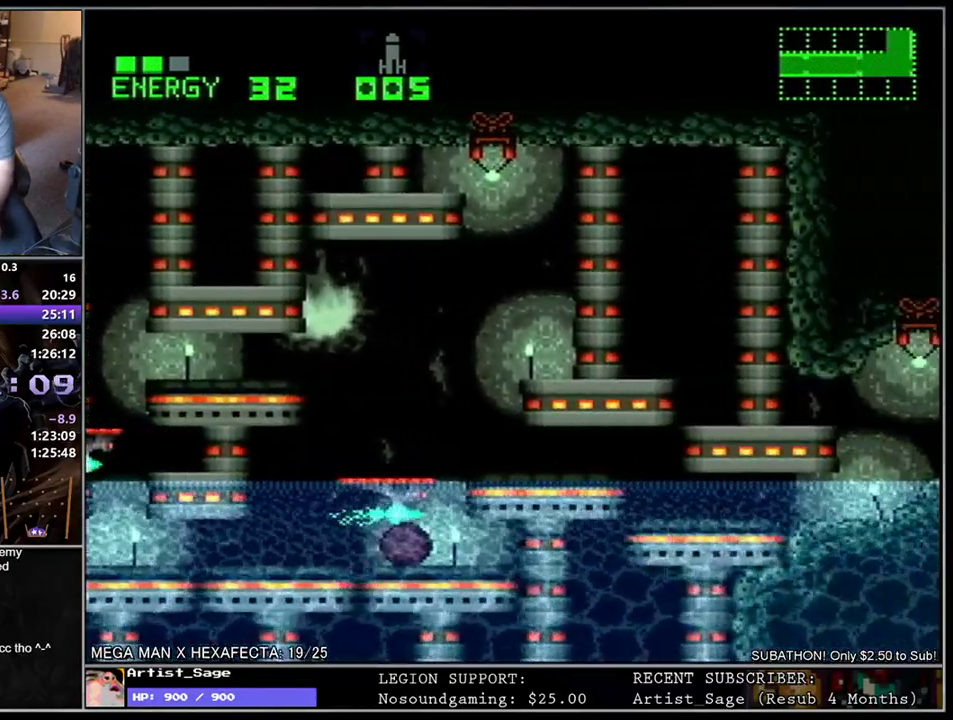
{"buttons": ["B", "L1", "DPAD_RIGHT"], "events": [[217, "DPAD_RIGHT", "down"], [333, "DPAD_RIGHT", "up"], [400, "DPAD_RIGHT", "down"], [500, "B", "down"]]}
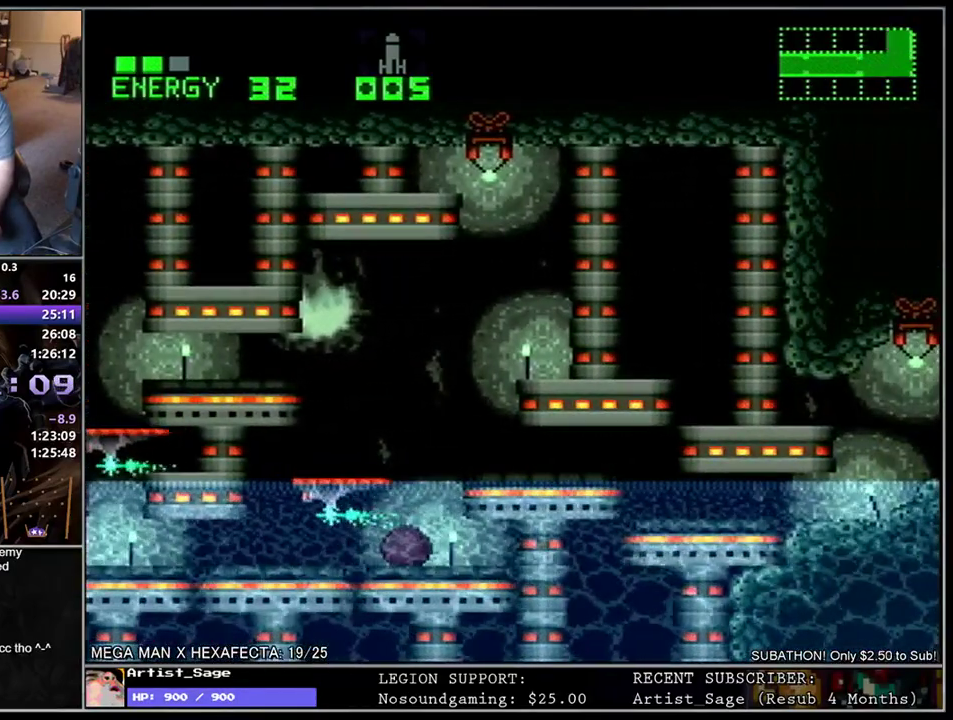
{"buttons": ["B", "L1", "DPAD_RIGHT"], "events": []}
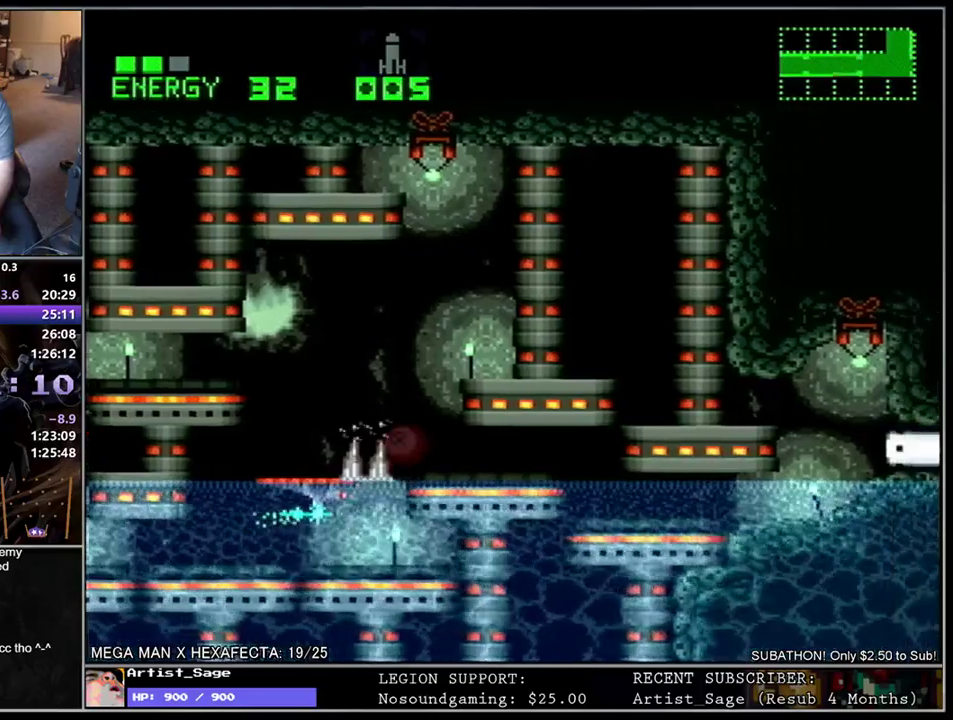
{"buttons": ["L1", "DPAD_RIGHT"], "events": [[117, "B", "up"]]}
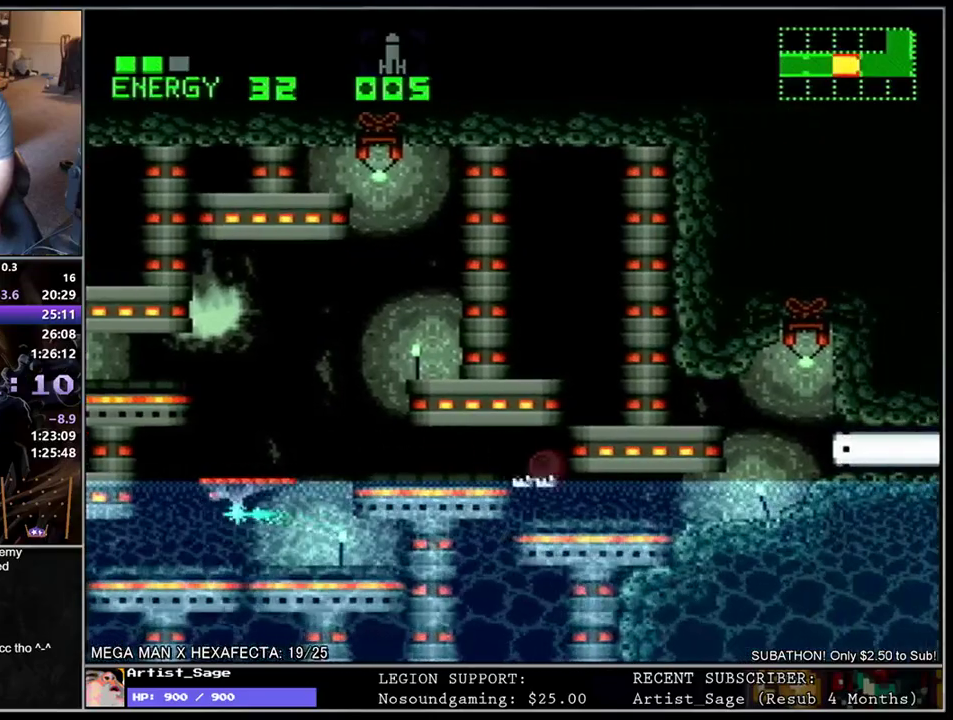
{"buttons": ["L1", "DPAD_RIGHT"], "events": []}
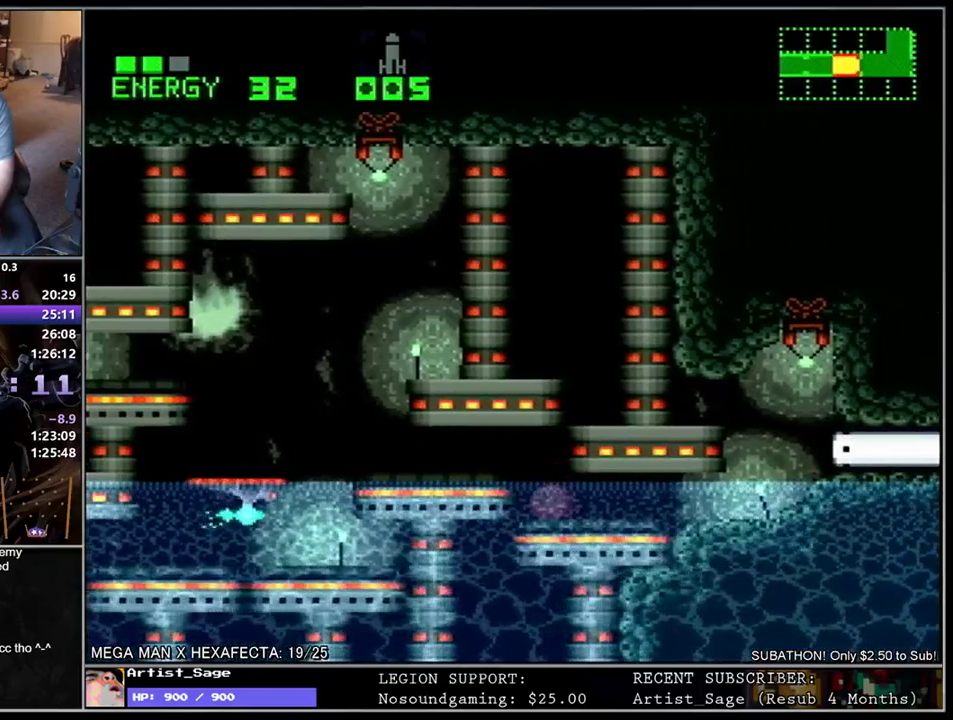
{"buttons": ["L1", "DPAD_RIGHT"], "events": []}
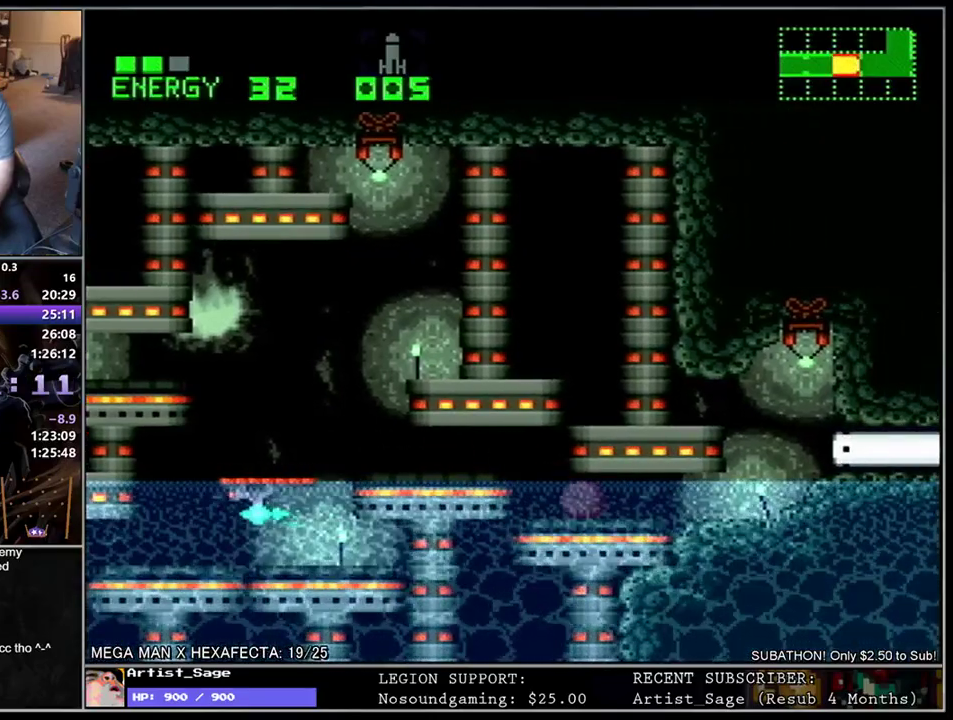
{"buttons": ["L1", "DPAD_RIGHT"], "events": []}
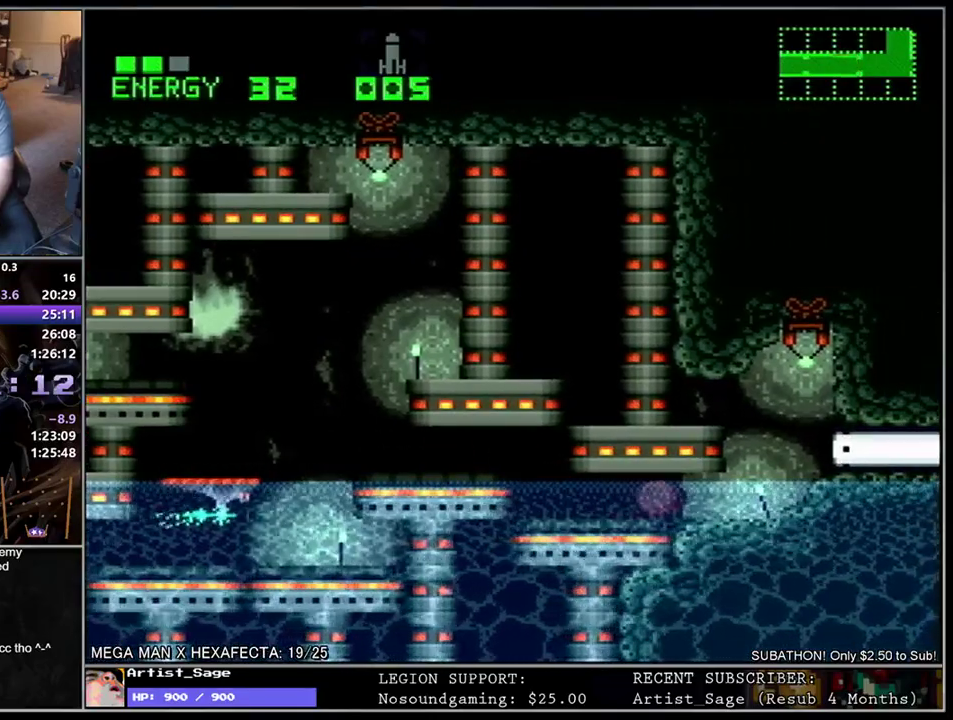
{"buttons": ["L1", "DPAD_RIGHT"], "events": []}
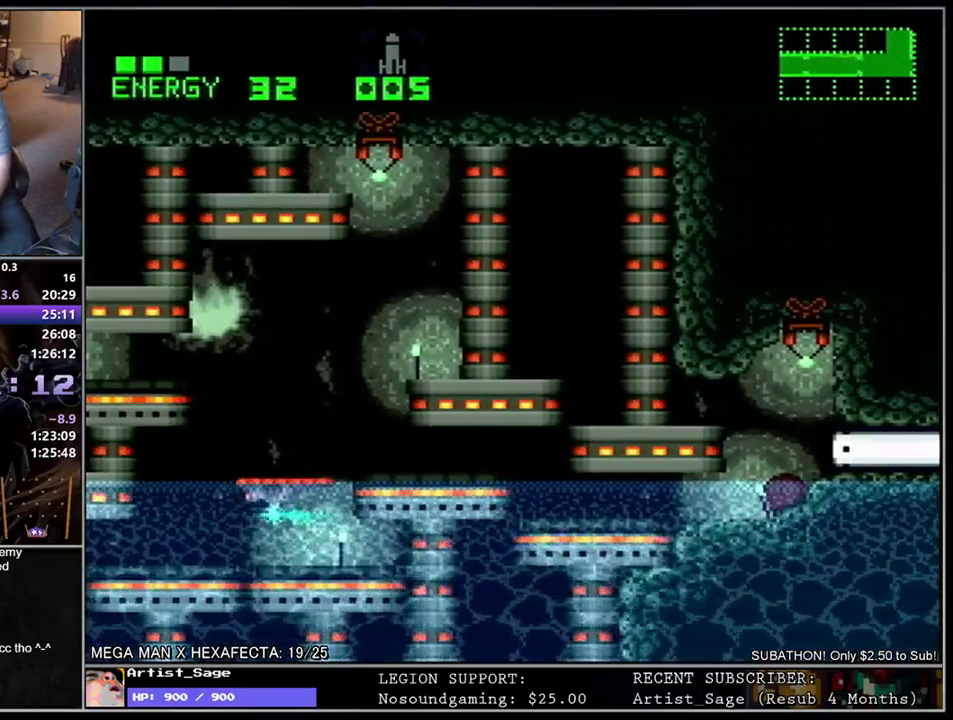
{"buttons": ["L1", "DPAD_RIGHT"], "events": []}
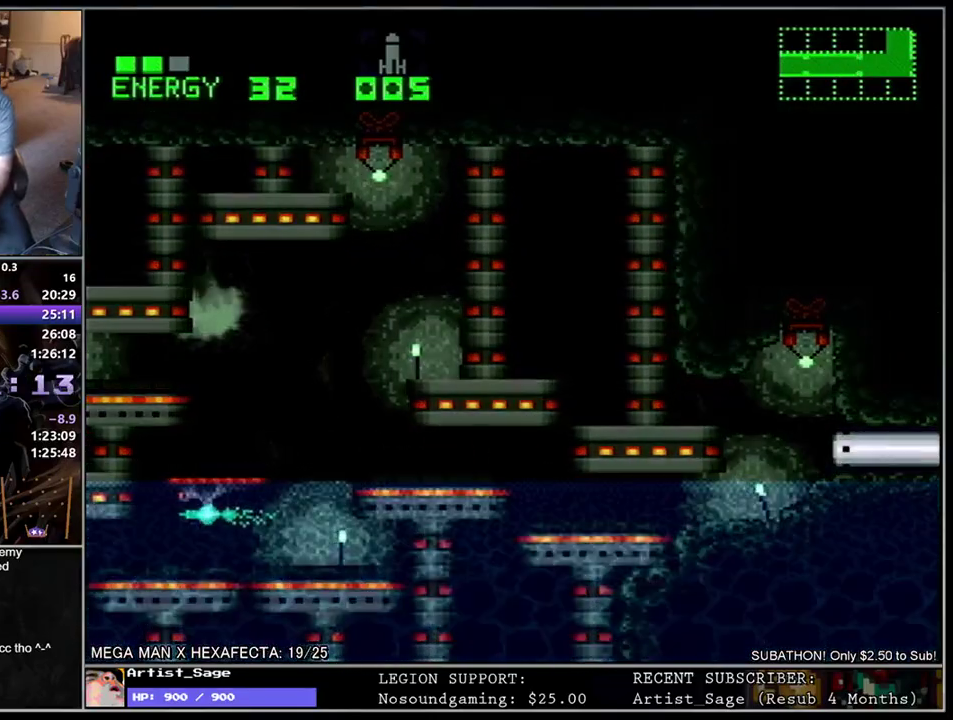
{"buttons": ["L1", "DPAD_RIGHT"], "events": []}
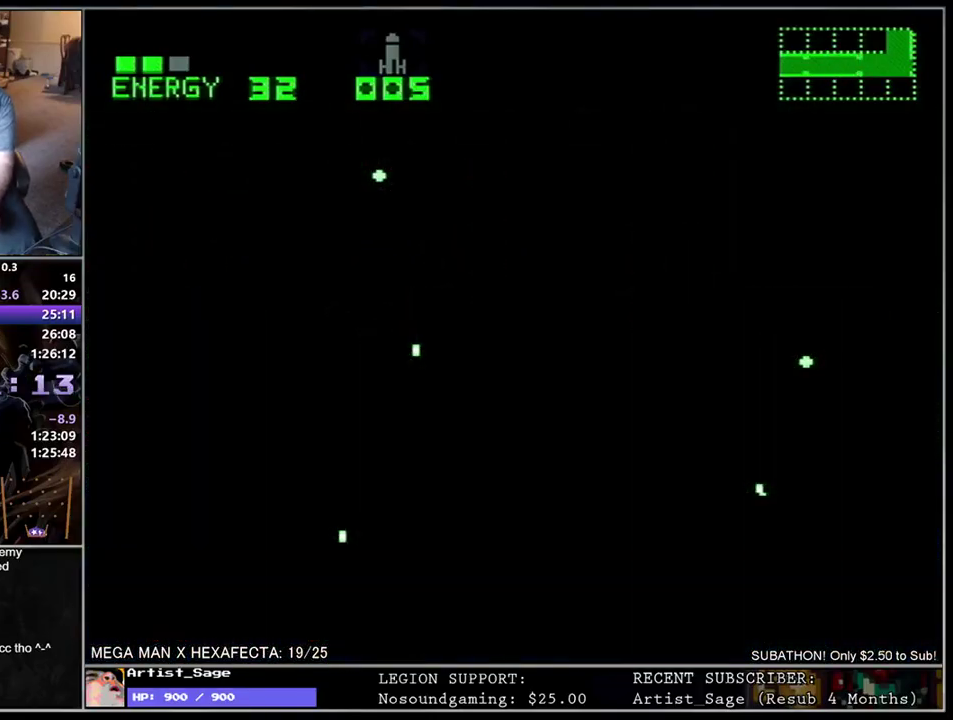
{"buttons": ["L1", "DPAD_RIGHT"], "events": []}
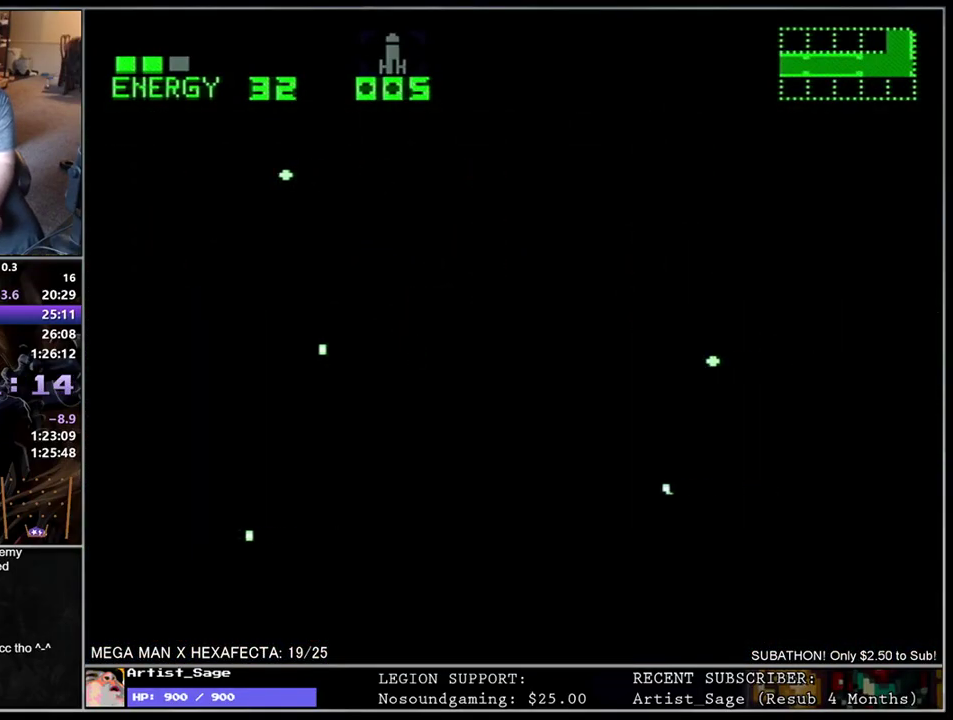
{"buttons": ["L1", "DPAD_RIGHT"], "events": []}
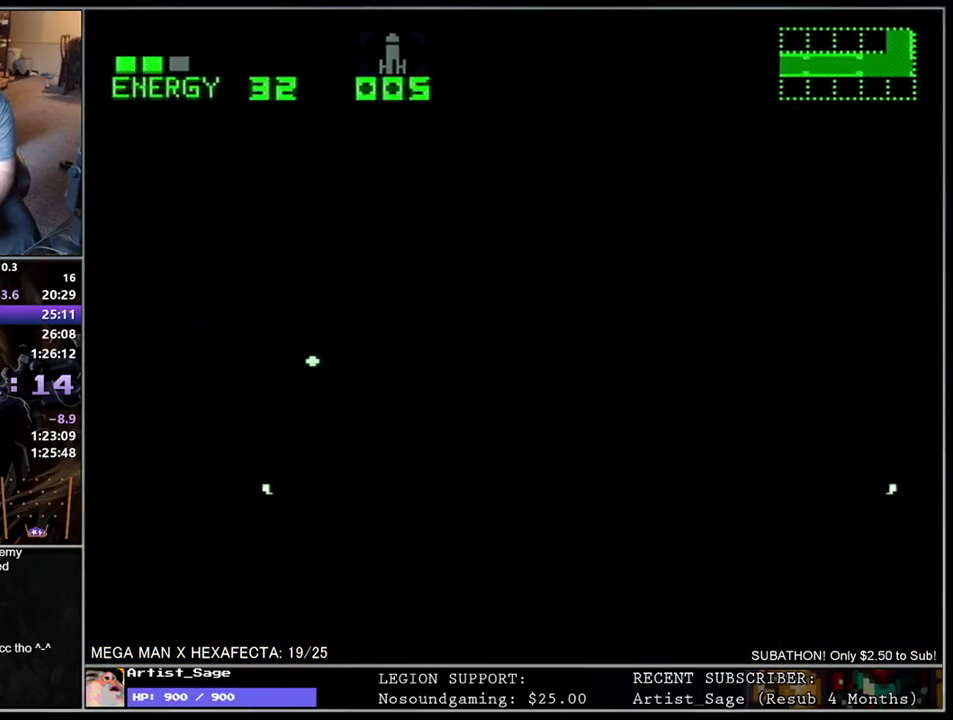
{"buttons": ["L1", "DPAD_RIGHT"], "events": []}
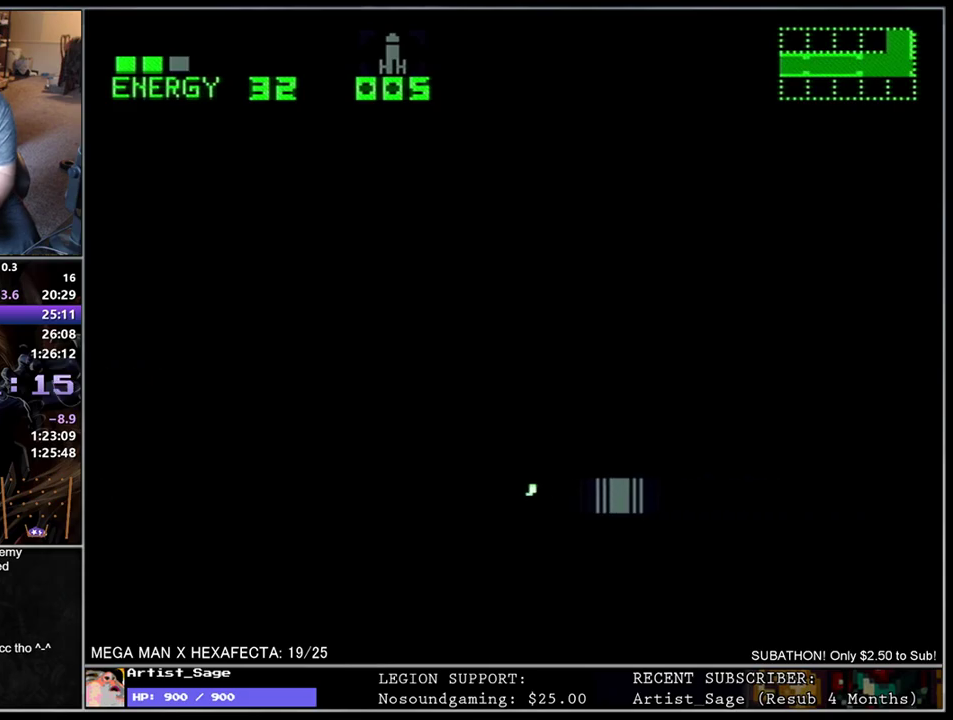
{"buttons": ["L1", "DPAD_RIGHT"], "events": []}
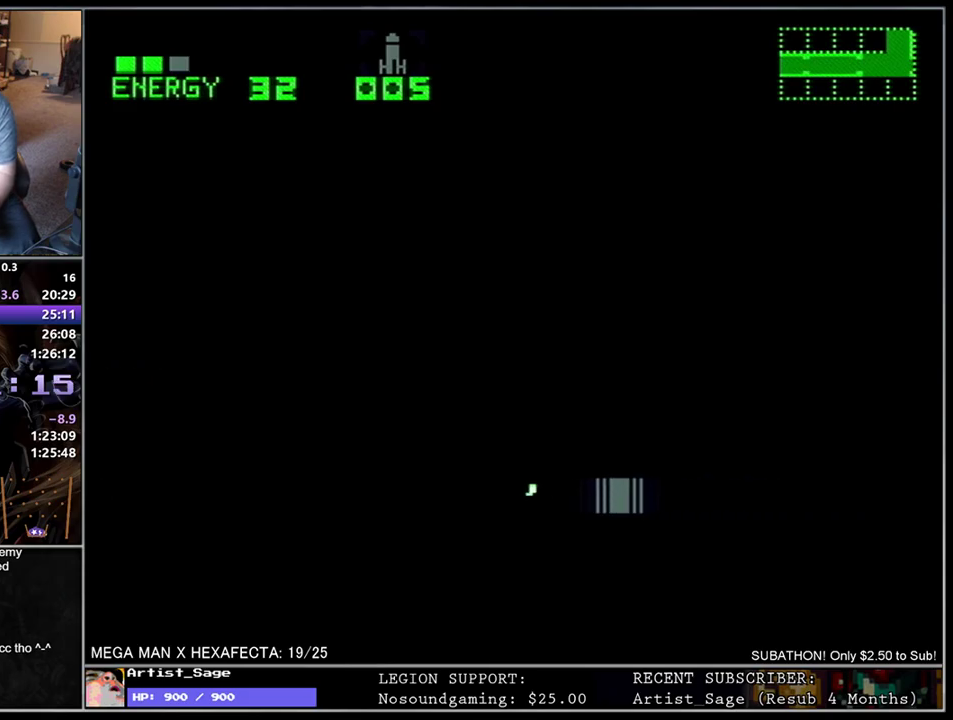
{"buttons": ["L1", "DPAD_RIGHT"], "events": []}
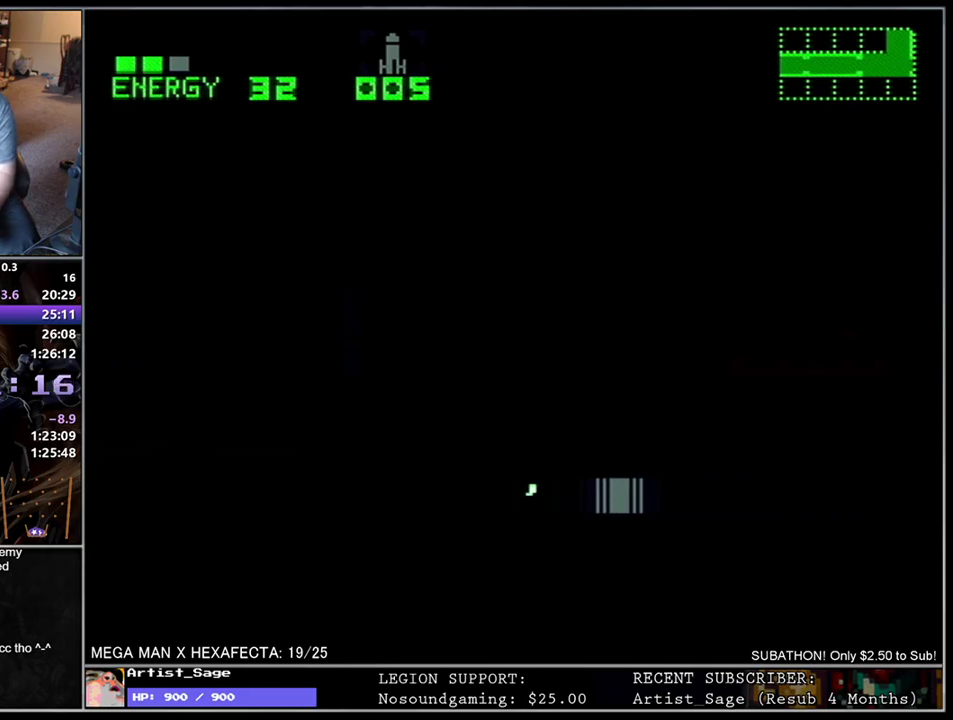
{"buttons": ["L1", "DPAD_RIGHT"], "events": []}
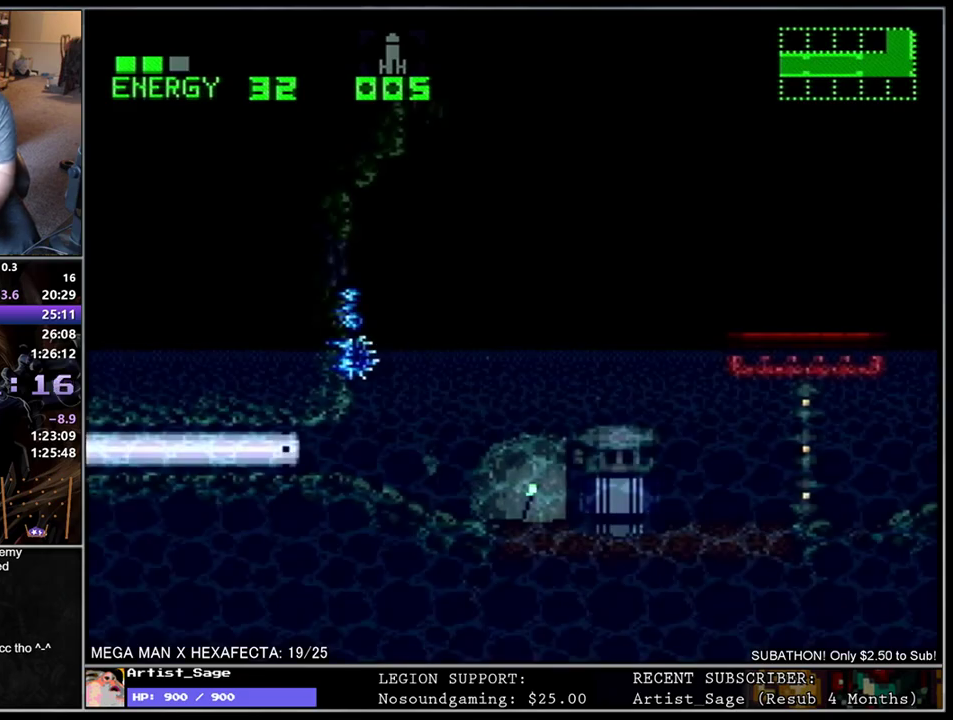
{"buttons": ["L1", "DPAD_RIGHT"], "events": []}
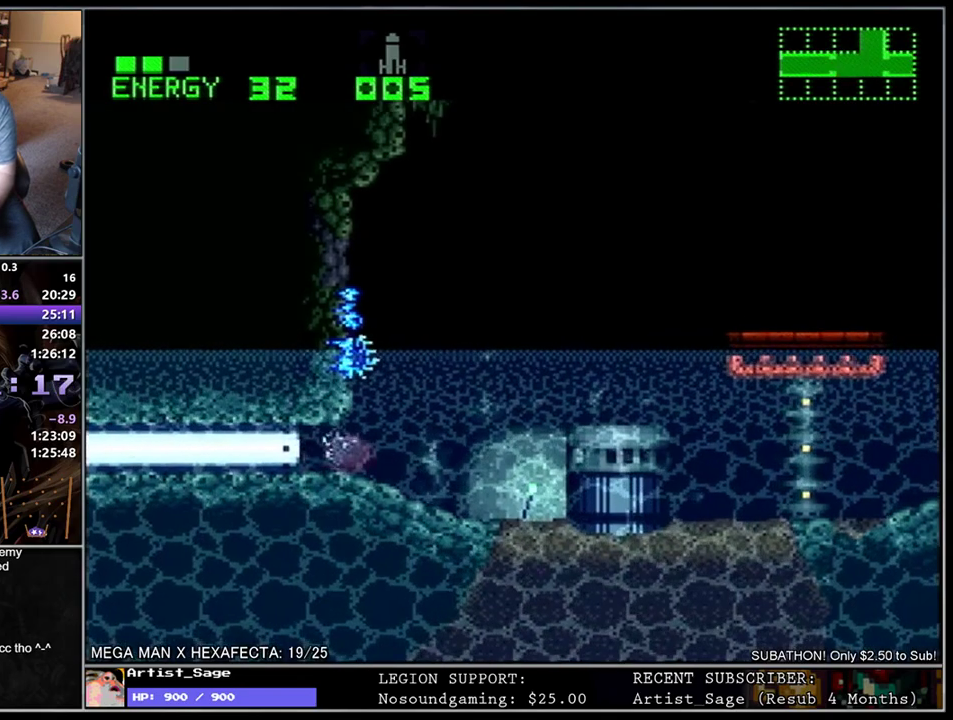
{"buttons": ["B", "L1", "DPAD_RIGHT"], "events": [[133, "B", "down"]]}
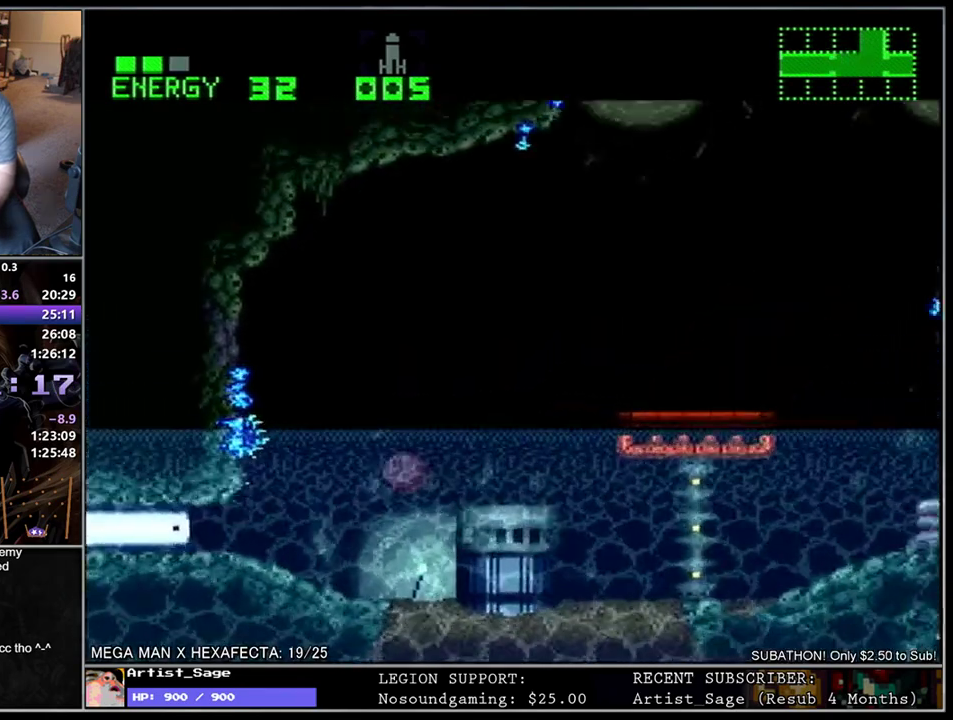
{"buttons": ["B", "L1", "DPAD_RIGHT"], "events": [[83, "B", "up"], [417, "B", "down"]]}
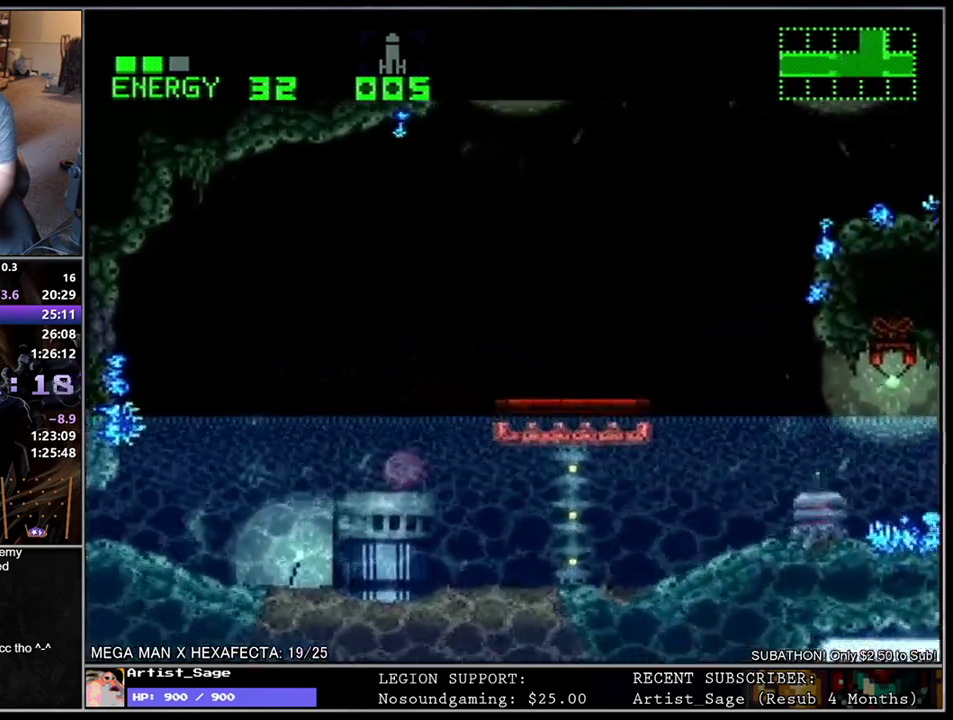
{"buttons": ["B", "L1", "DPAD_RIGHT"], "events": []}
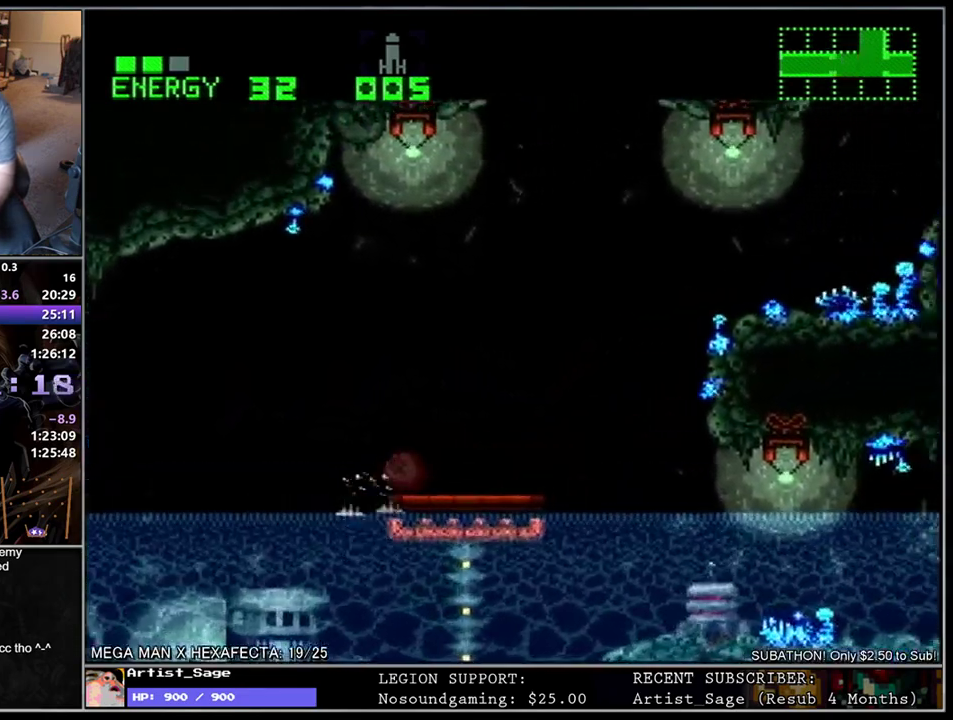
{"buttons": ["L1"], "events": [[100, "DPAD_UP", "down"], [117, "DPAD_RIGHT", "up"], [133, "B", "up"], [183, "DPAD_RIGHT", "down"], [200, "DPAD_UP", "up"], [400, "DPAD_RIGHT", "up"]]}
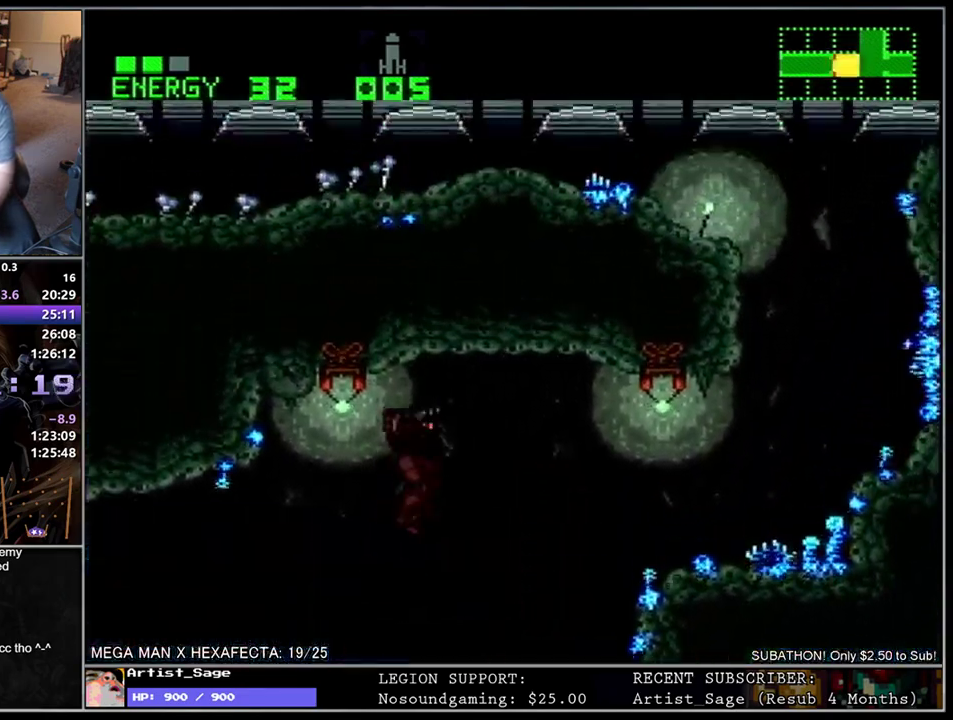
{"buttons": ["L1"], "events": [[117, "L1", "up"], [450, "L1", "down"]]}